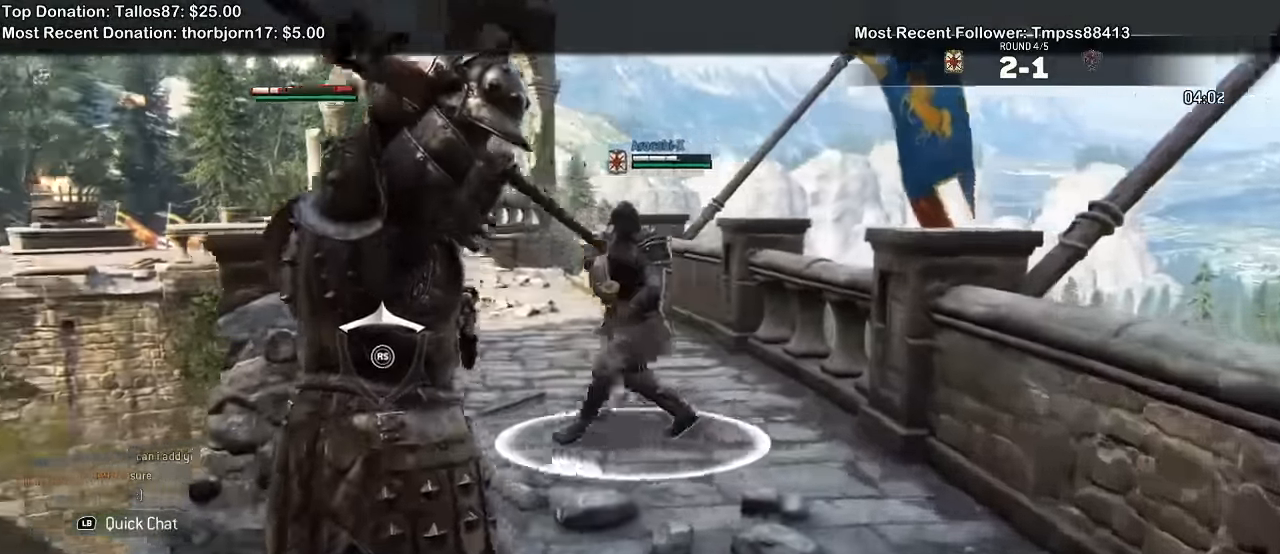
Gameplay with a controller (Xbox layout); each line is a JSON object with the inputs held at the frame after it (dt_ms = milliseconds from this image to that frame). "events" lists button and stick changes between this image and that frame as [ms after this image, input, new state], when the widget could be followed in between.
{"dt_ms": 500, "buttons": ["B", "L2"], "left_stick": "up-right", "right_stick": "center", "events": [[200, "L1", "down"], [300, "L1", "up"], [333, "B", "down"], [366, "left_stick", "up-right"]]}
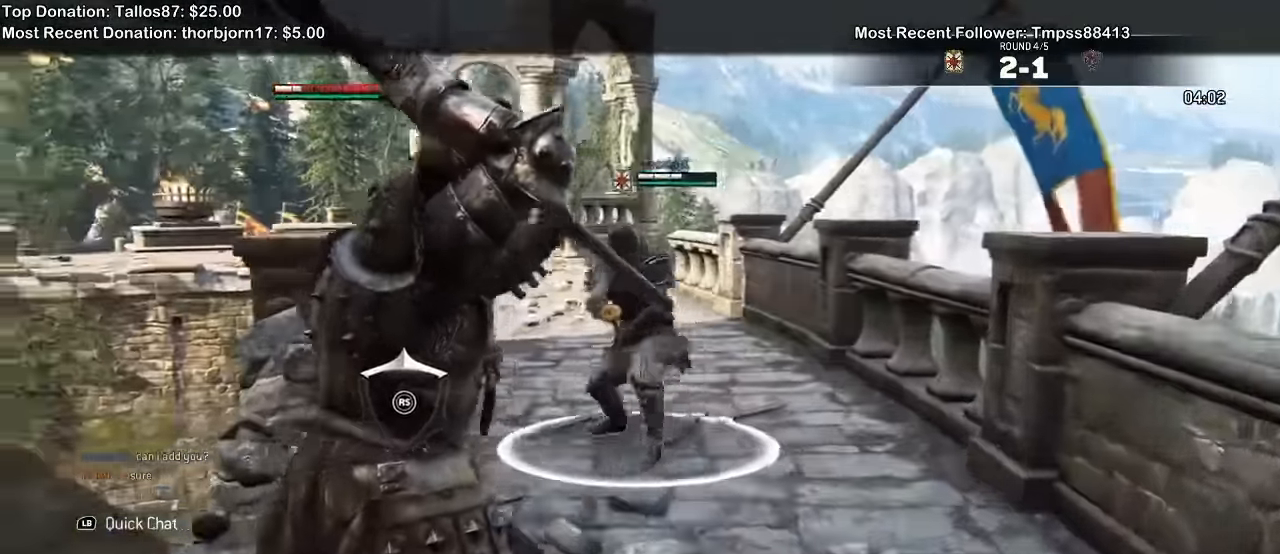
{"dt_ms": 500, "buttons": ["L2"], "left_stick": "right", "right_stick": "center", "events": [[33, "B", "up"], [33, "L1", "down"], [233, "L1", "up"], [233, "left_stick", "right"]]}
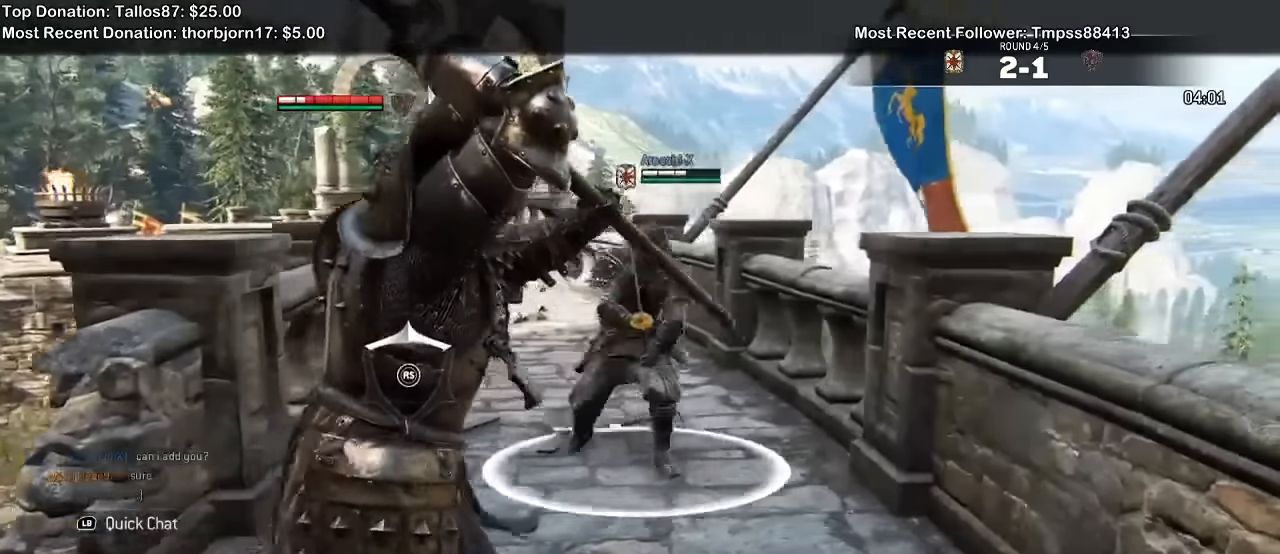
{"dt_ms": 500, "buttons": ["L2"], "left_stick": "down-left", "right_stick": "center", "events": [[133, "left_stick", "down"], [466, "left_stick", "down-left"]]}
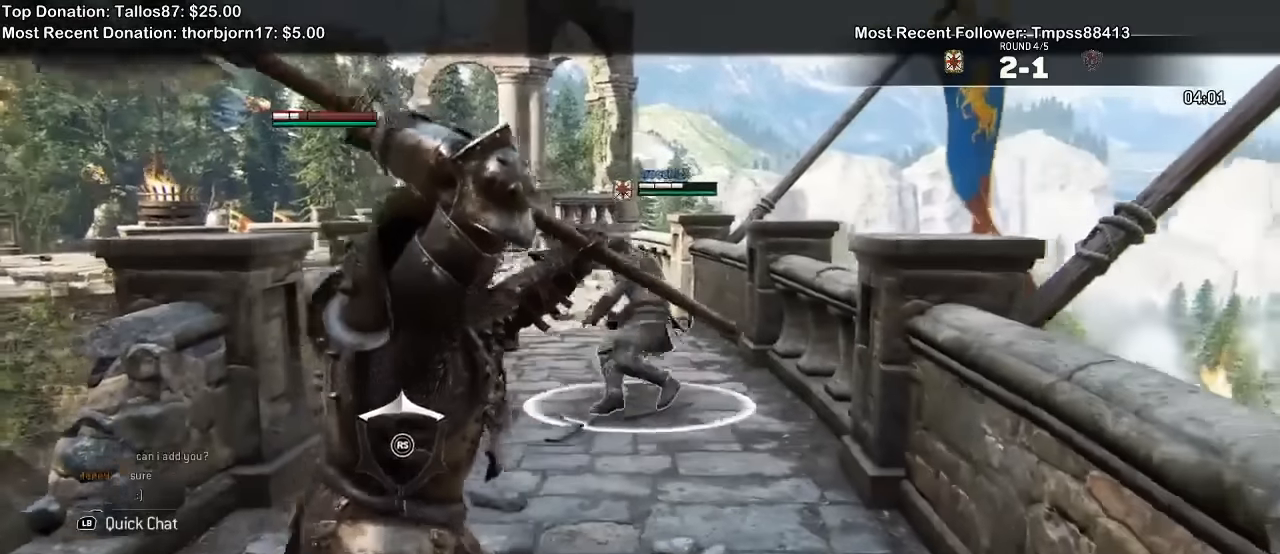
{"dt_ms": 500, "buttons": ["L2"], "left_stick": "up-left", "right_stick": "center", "events": [[66, "R1", "down"], [100, "left_stick", "left"], [133, "R1", "up"], [300, "left_stick", "up-left"]]}
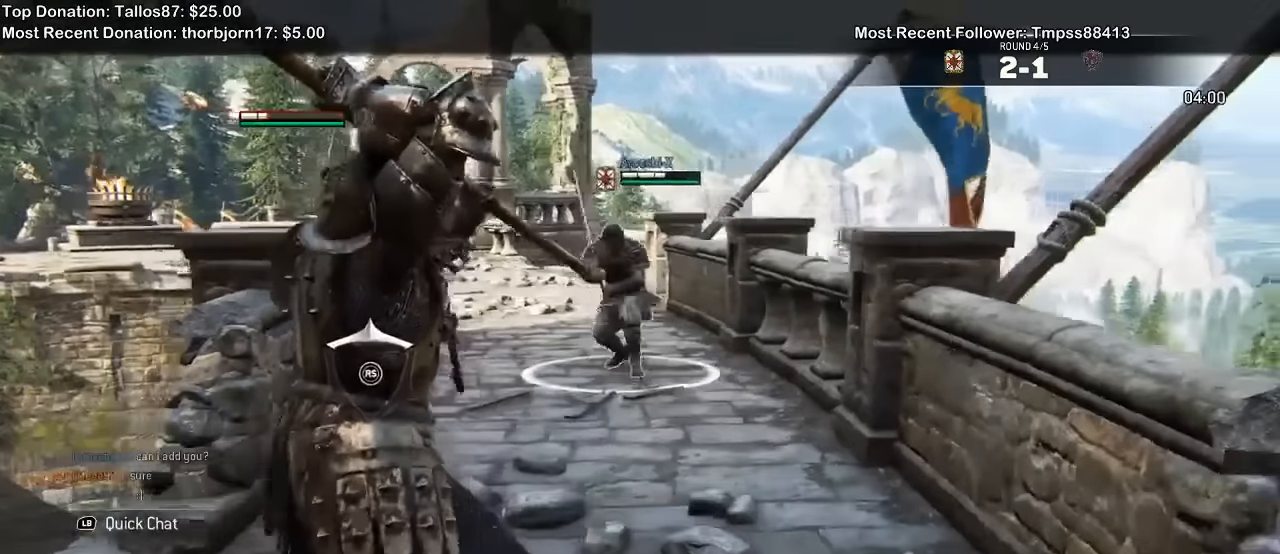
{"dt_ms": 500, "buttons": ["L2"], "left_stick": "up", "right_stick": "center", "events": [[200, "left_stick", "up"]]}
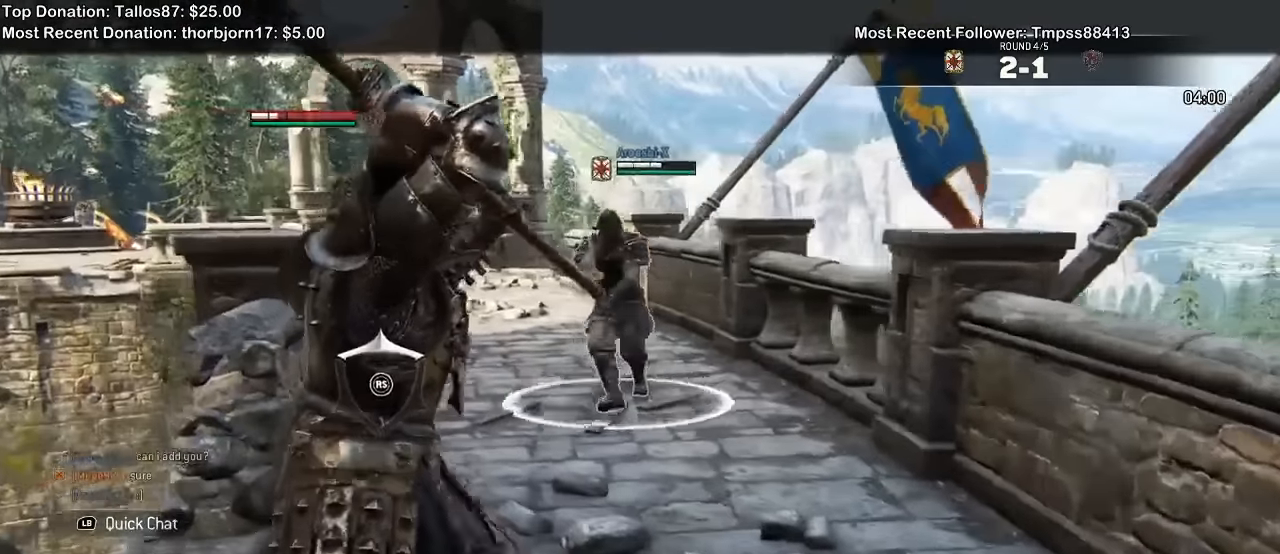
{"dt_ms": 500, "buttons": ["L2"], "left_stick": "right", "right_stick": "up", "events": [[133, "left_stick", "up-right"], [200, "right_stick", "up"], [266, "left_stick", "right"]]}
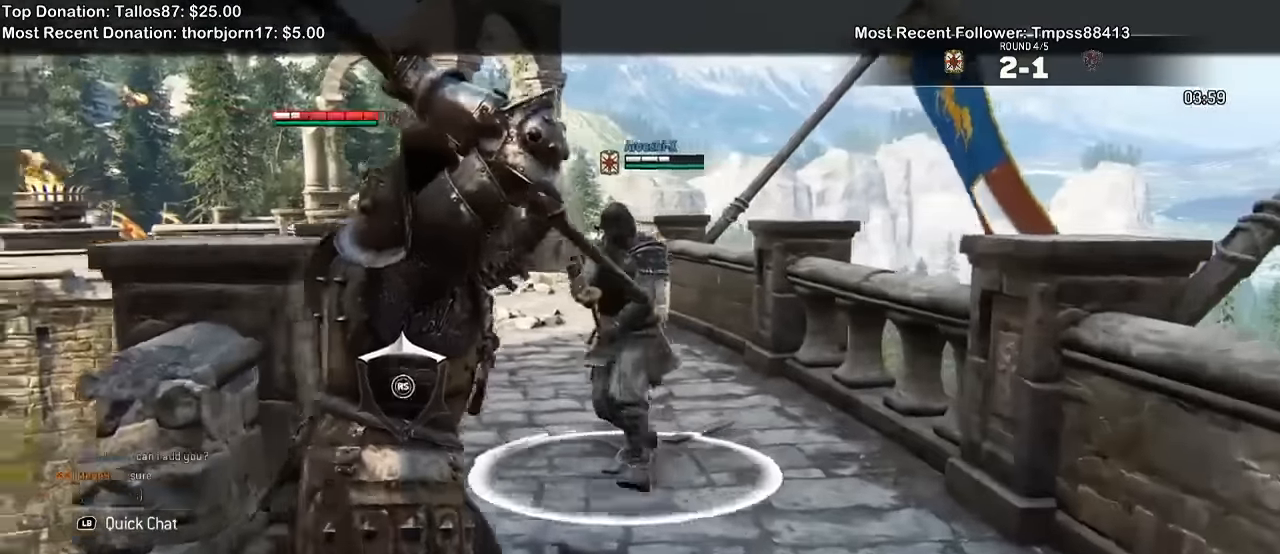
{"dt_ms": 500, "buttons": ["L2"], "left_stick": "down", "right_stick": "up", "events": [[33, "L1", "down"], [66, "right_stick", "right"], [100, "L1", "up"], [133, "right_stick", "up-right"], [233, "left_stick", "down"], [333, "right_stick", "up"], [400, "L1", "down"], [433, "R1", "down"], [500, "L1", "up"], [500, "R1", "up"]]}
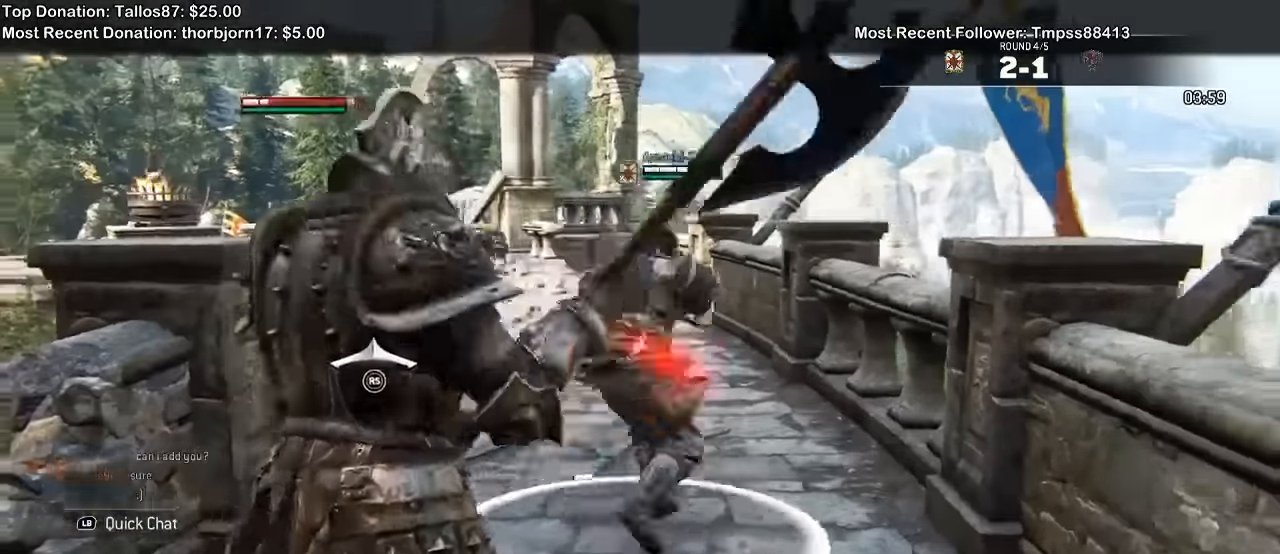
{"dt_ms": 1000, "buttons": ["L2"], "left_stick": "left", "right_stick": "center"}
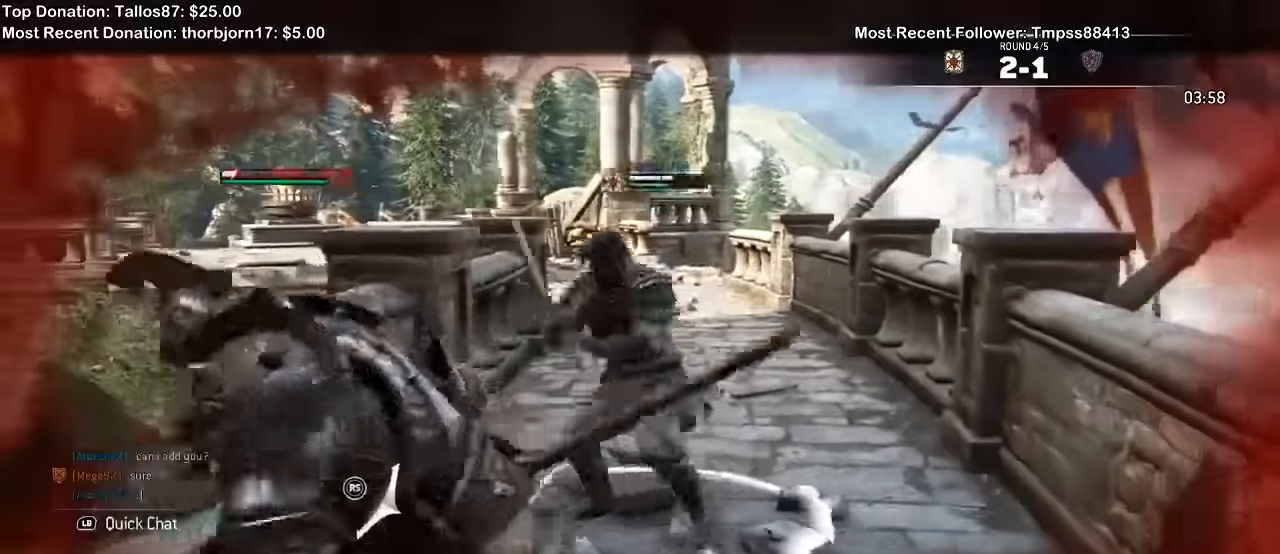
{"dt_ms": 500, "buttons": ["L2"], "left_stick": "down", "right_stick": "center"}
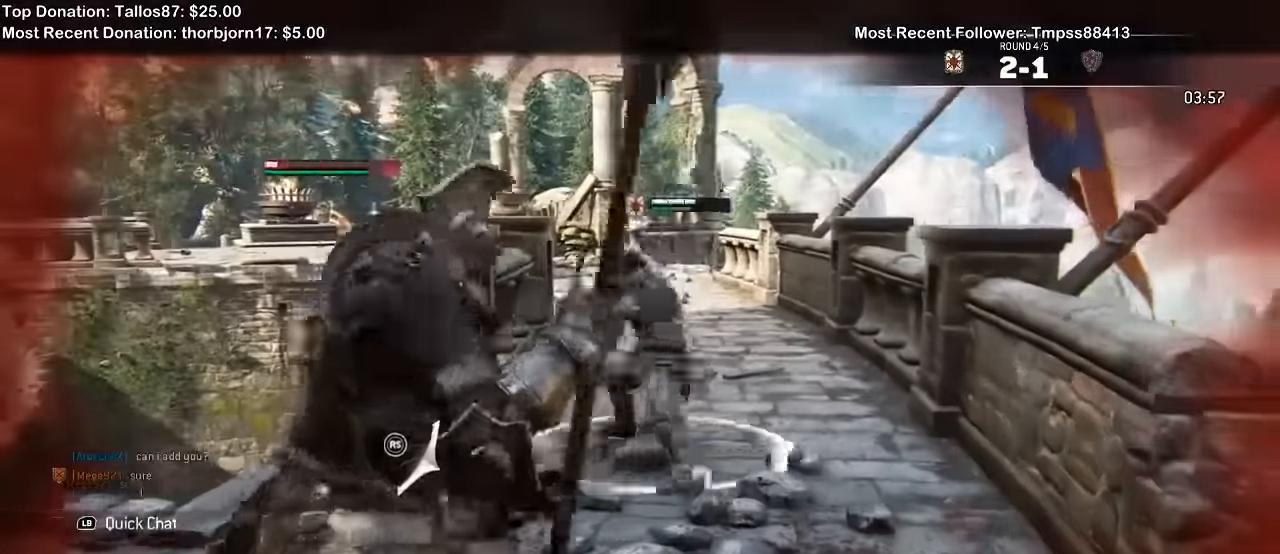
{"dt_ms": 500, "buttons": ["L2"], "left_stick": "right", "right_stick": "center"}
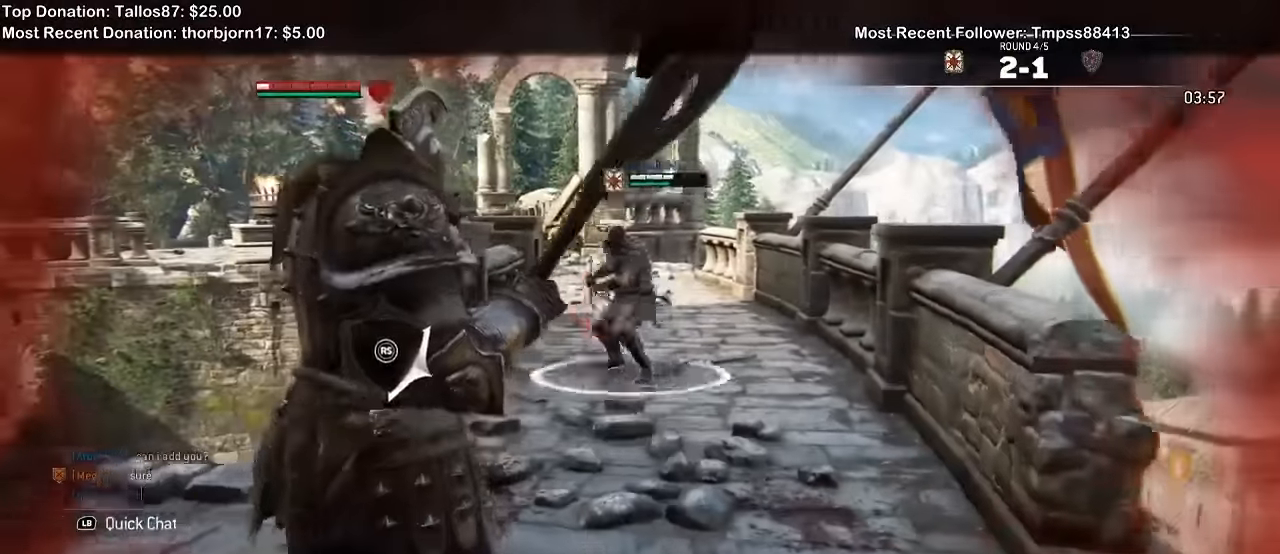
{"dt_ms": 500, "buttons": ["L2", "R1"], "left_stick": "up-left", "right_stick": "center", "events": [[233, "L1", "down"], [233, "R1", "down"], [300, "L1", "up"], [300, "left_stick", "up"], [367, "left_stick", "up-left"]]}
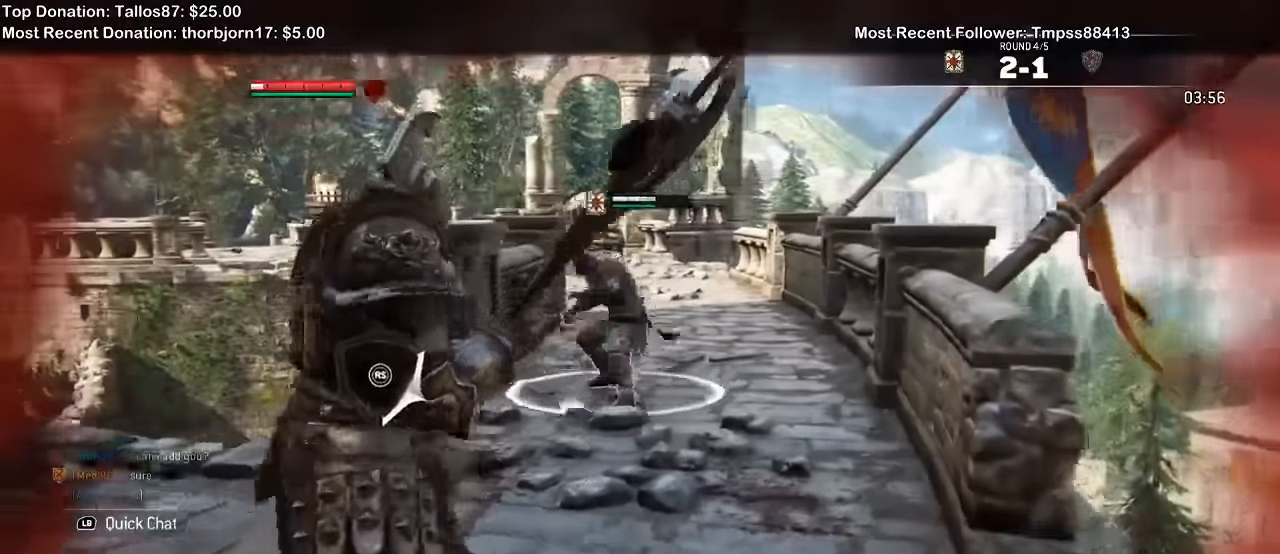
{"dt_ms": 500, "buttons": ["L2"], "left_stick": "left", "right_stick": "center", "events": [[33, "R1", "up"], [67, "left_stick", "left"]]}
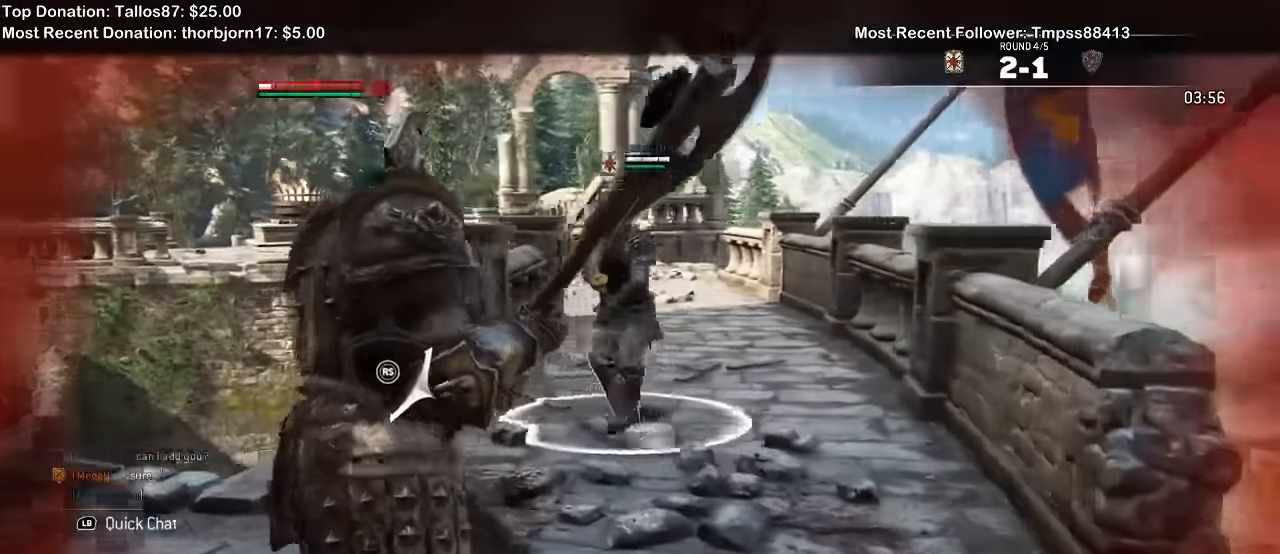
{"dt_ms": 500, "buttons": ["L1", "L2"], "left_stick": "down-left", "right_stick": "up", "events": [[167, "left_stick", "down-left"], [333, "right_stick", "up"], [400, "R1", "down"], [433, "B", "down"], [433, "L1", "down"], [500, "B", "up"], [500, "R1", "up"]]}
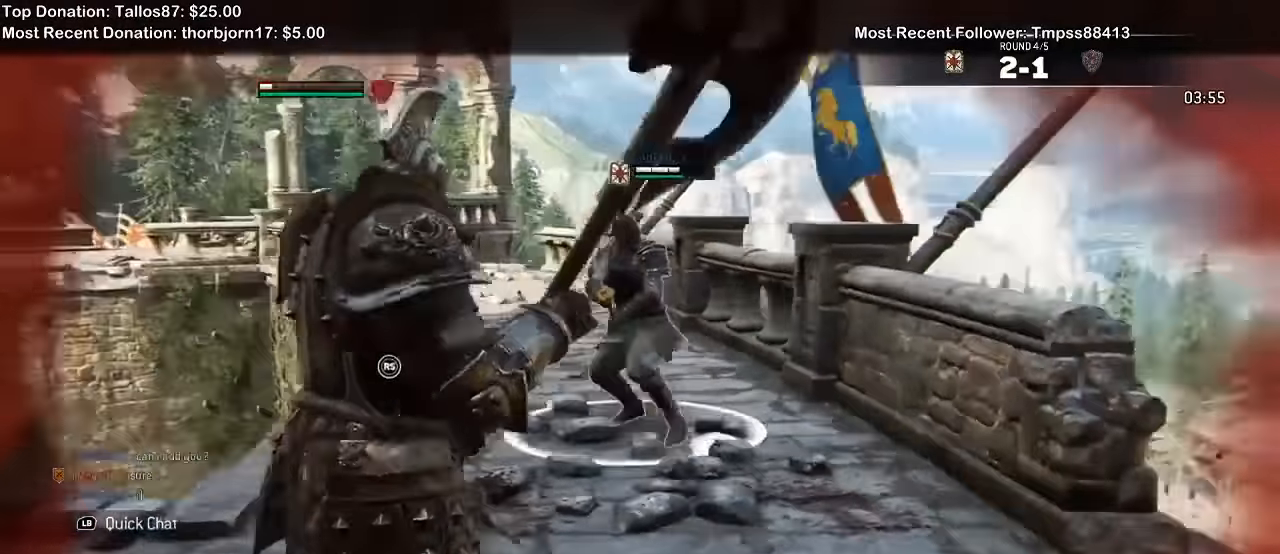
{"dt_ms": 500, "buttons": ["L2"], "left_stick": "down-left", "right_stick": "center", "events": [[67, "L1", "up"], [300, "right_stick", "center"]]}
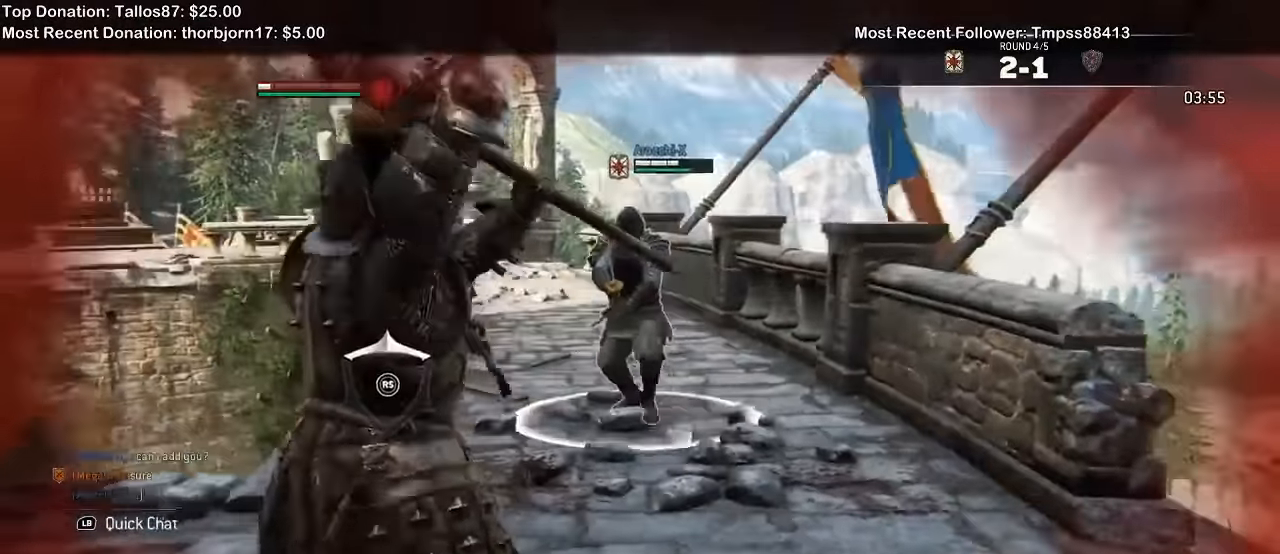
{"dt_ms": 500, "buttons": ["L2"], "left_stick": "down-left", "right_stick": "center", "events": []}
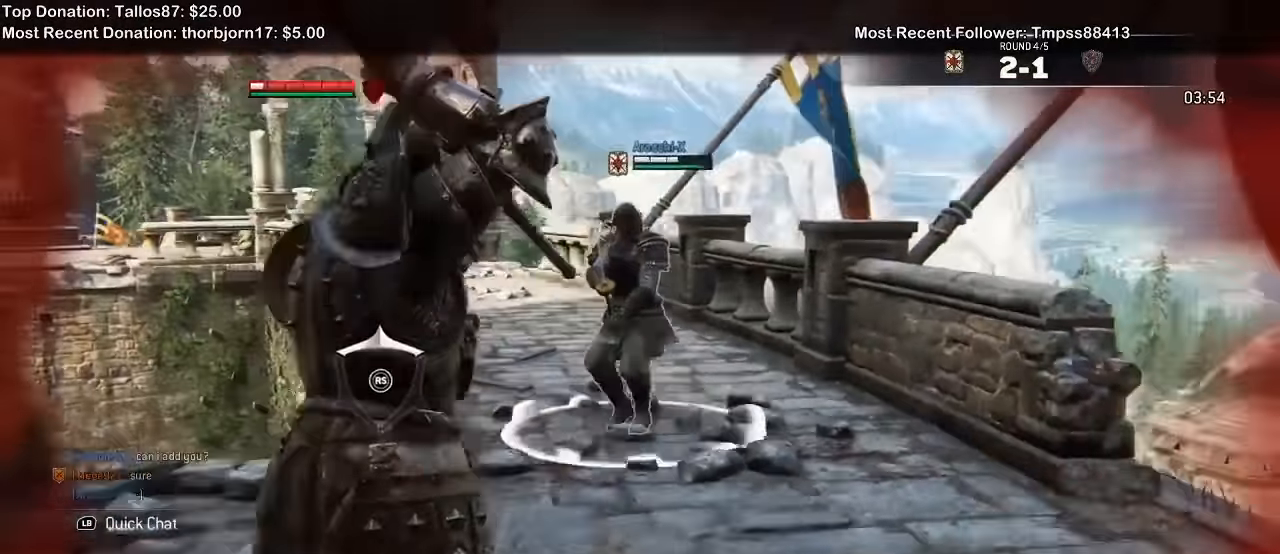
{"dt_ms": 500, "buttons": ["L2"], "left_stick": "down", "right_stick": "center", "events": [[67, "left_stick", "down"]]}